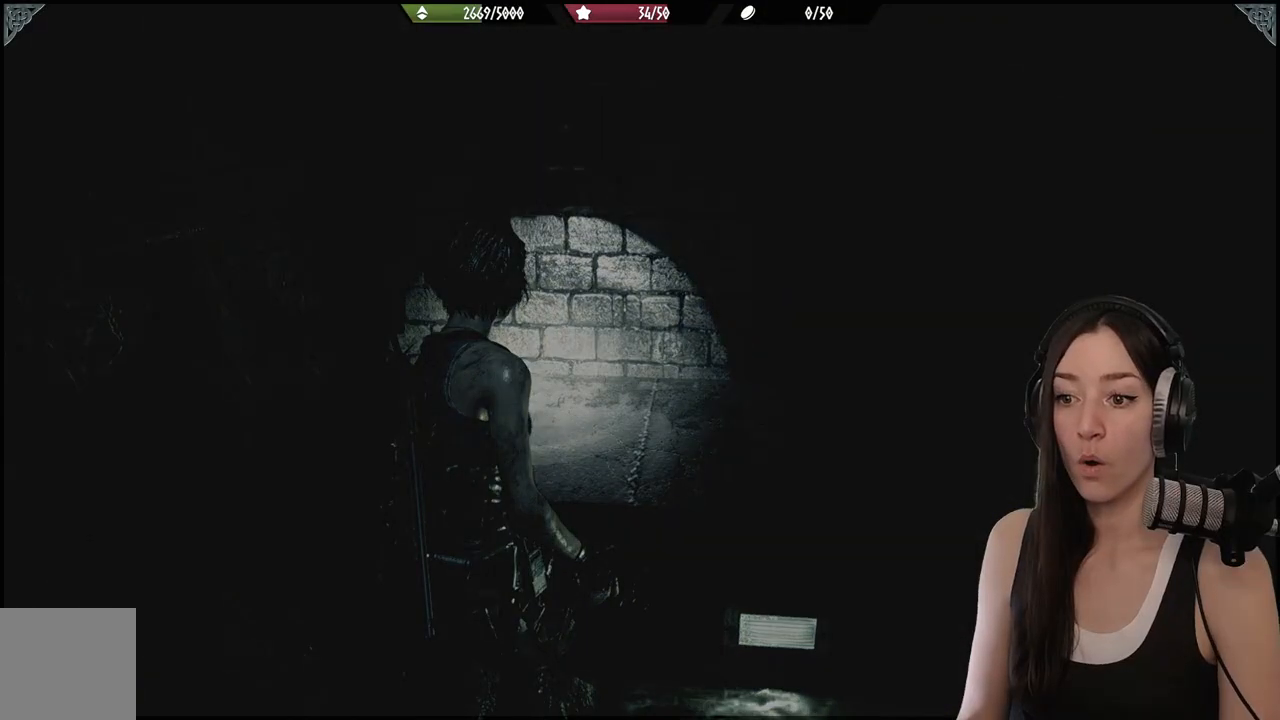
Gameplay with a controller (Xbox layout); each line is a JSON object with the inputs held at the frame after it. "events" lists button and stick changes between this image and that frame as [ms after this image, input, new state], when the widget could be followed in between.
{"buttons": [], "left_stick": "center", "right_stick": "center", "events": []}
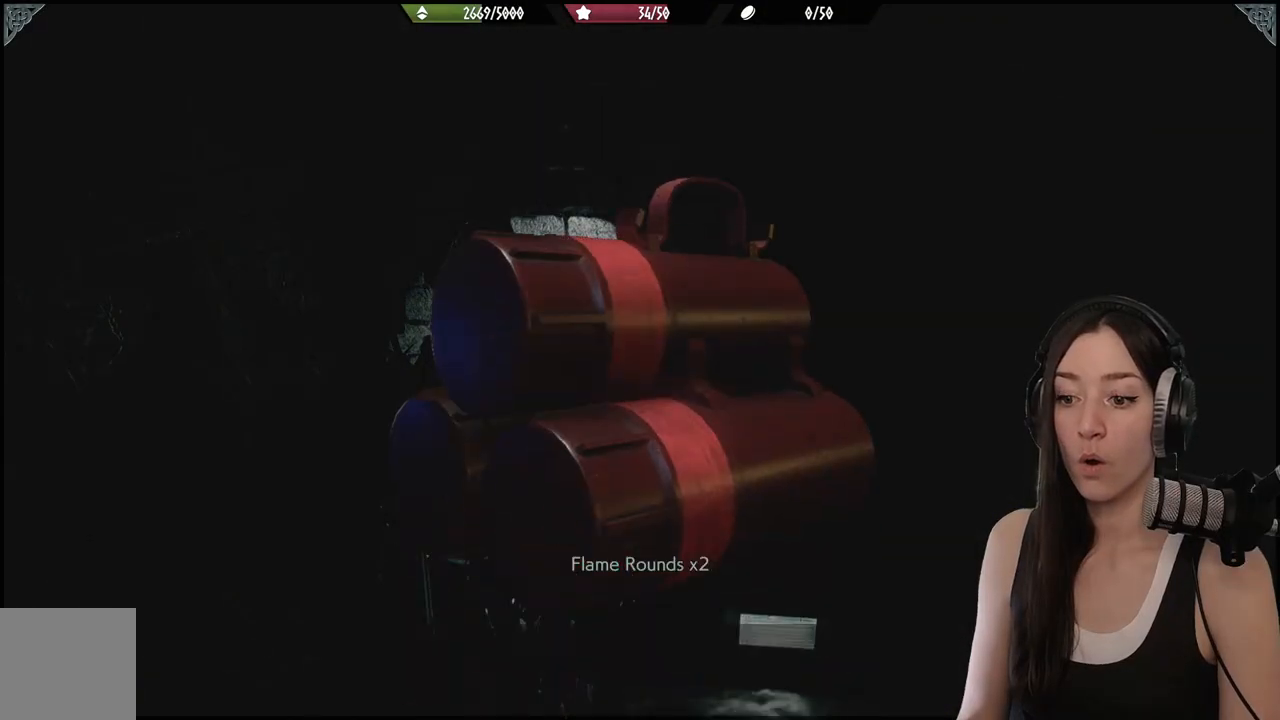
{"buttons": ["A"], "left_stick": "center", "right_stick": "center", "events": [[500, "A", "down"]]}
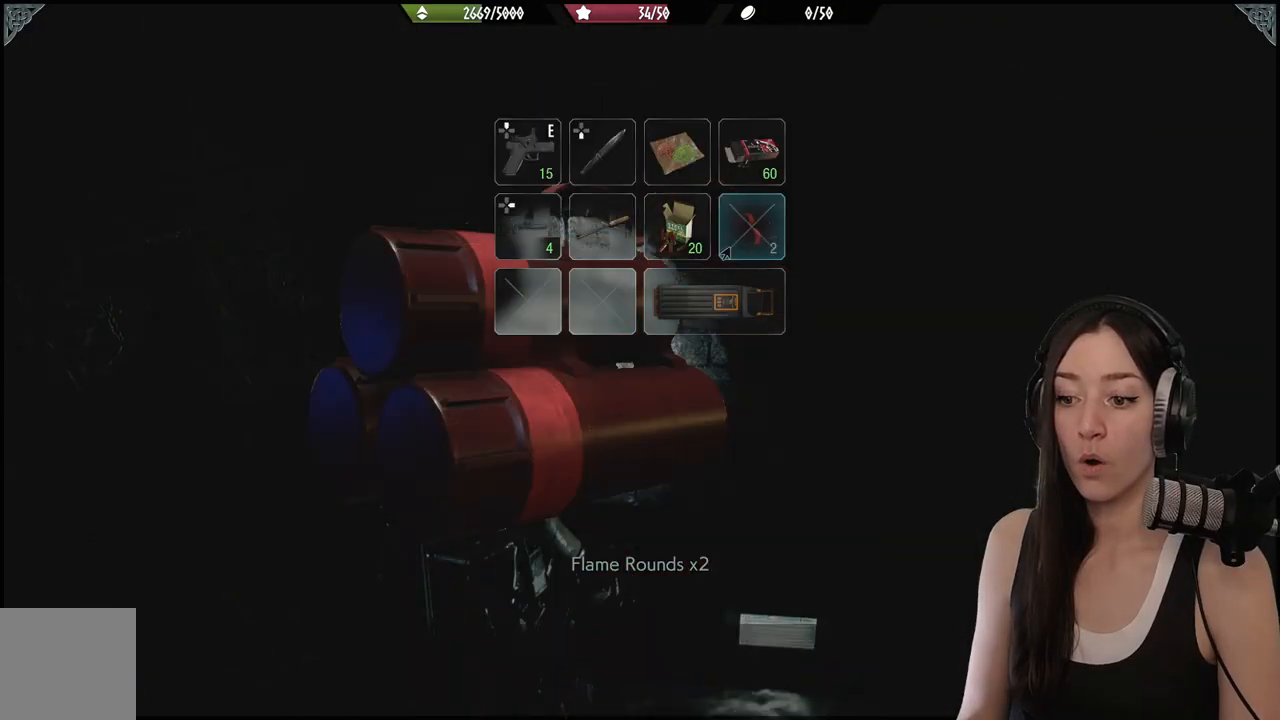
{"buttons": [], "left_stick": "down-right", "right_stick": "right", "events": [[133, "A", "up"], [267, "left_stick", "down-right"], [367, "right_stick", "right"]]}
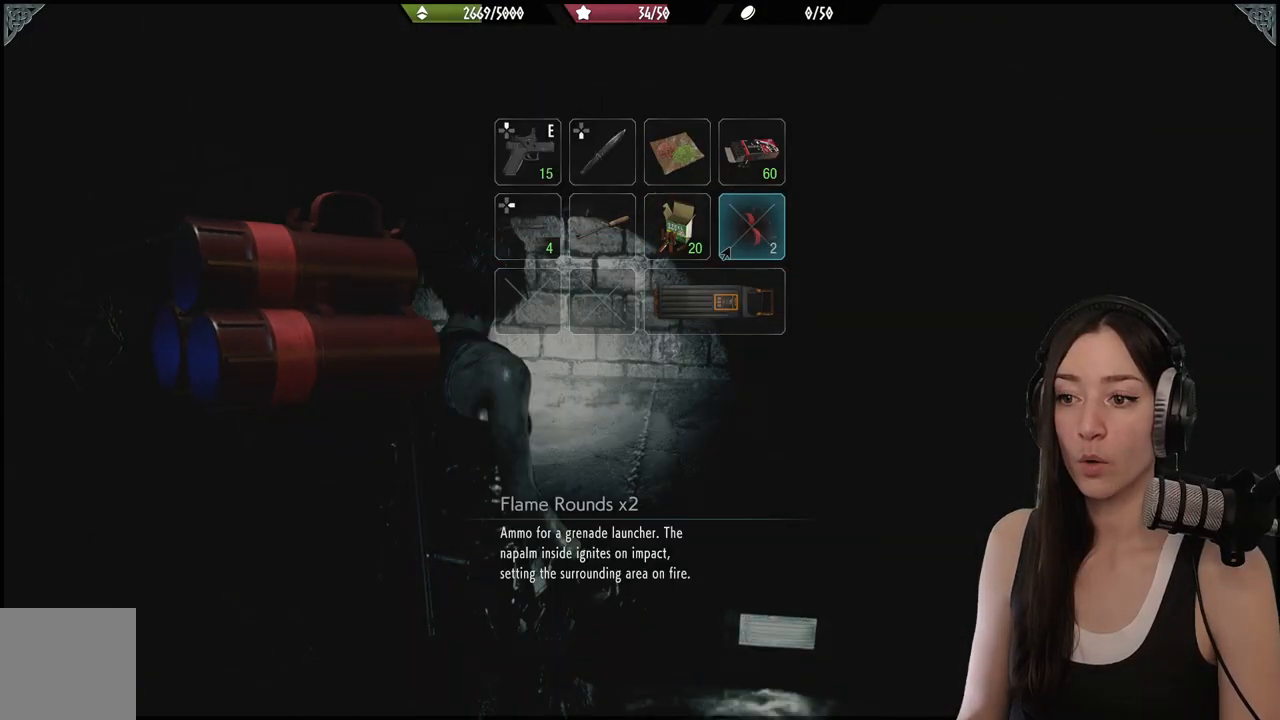
{"buttons": [], "left_stick": "down", "right_stick": "center", "events": [[67, "right_stick", "center"], [117, "left_stick", "center"], [367, "A", "down"], [433, "A", "up"], [500, "left_stick", "down"]]}
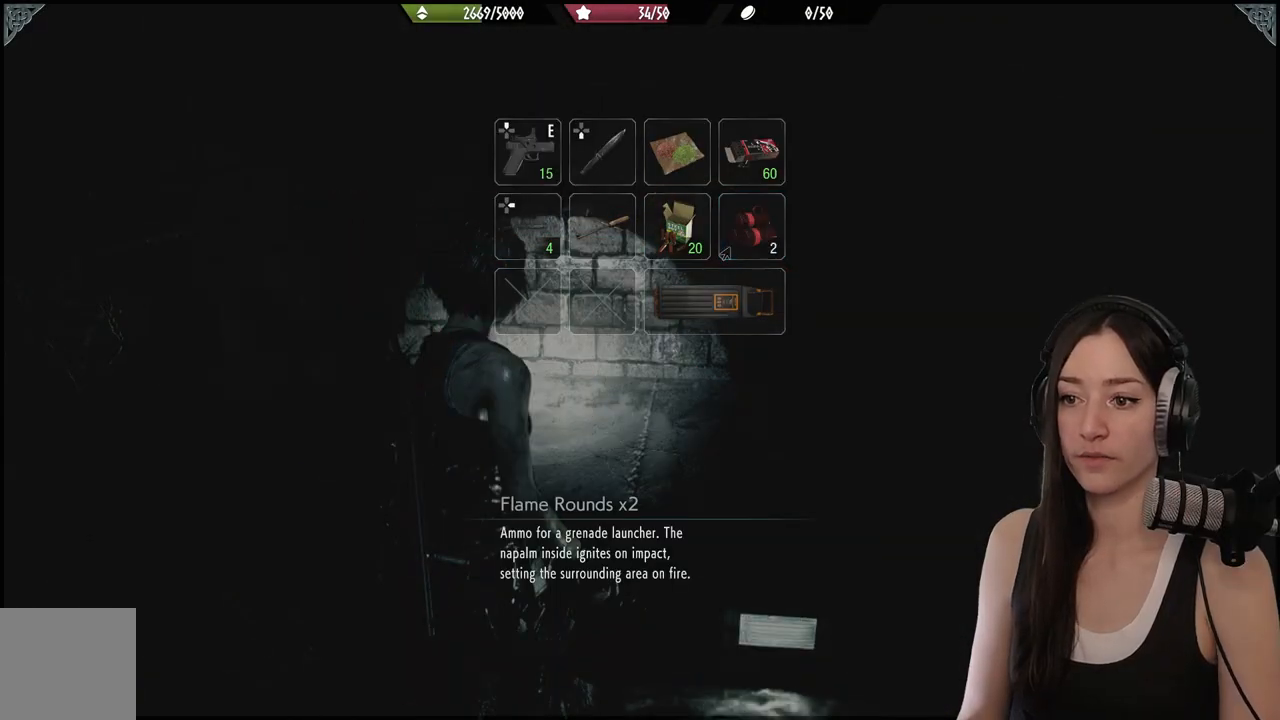
{"buttons": [], "left_stick": "down-right", "right_stick": "right", "events": [[183, "right_stick", "right"], [350, "left_stick", "down-right"]]}
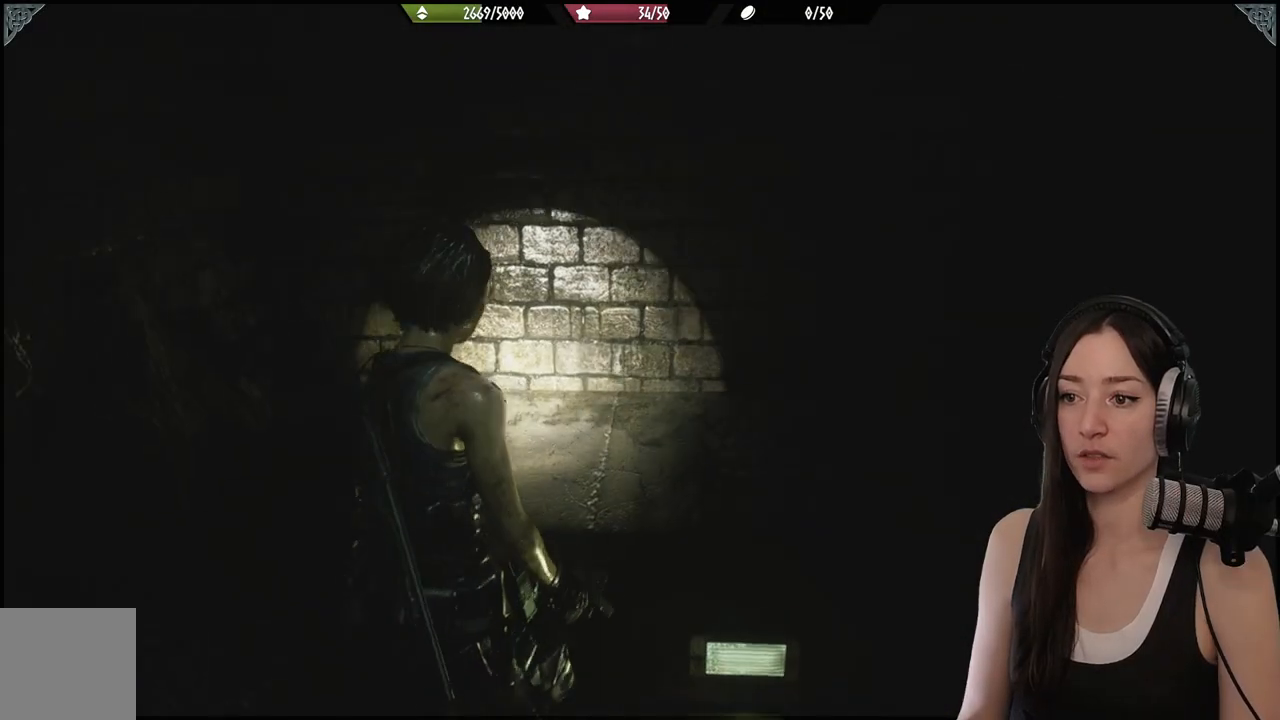
{"buttons": [], "left_stick": "right", "right_stick": "center", "events": [[383, "left_stick", "right"], [433, "right_stick", "center"]]}
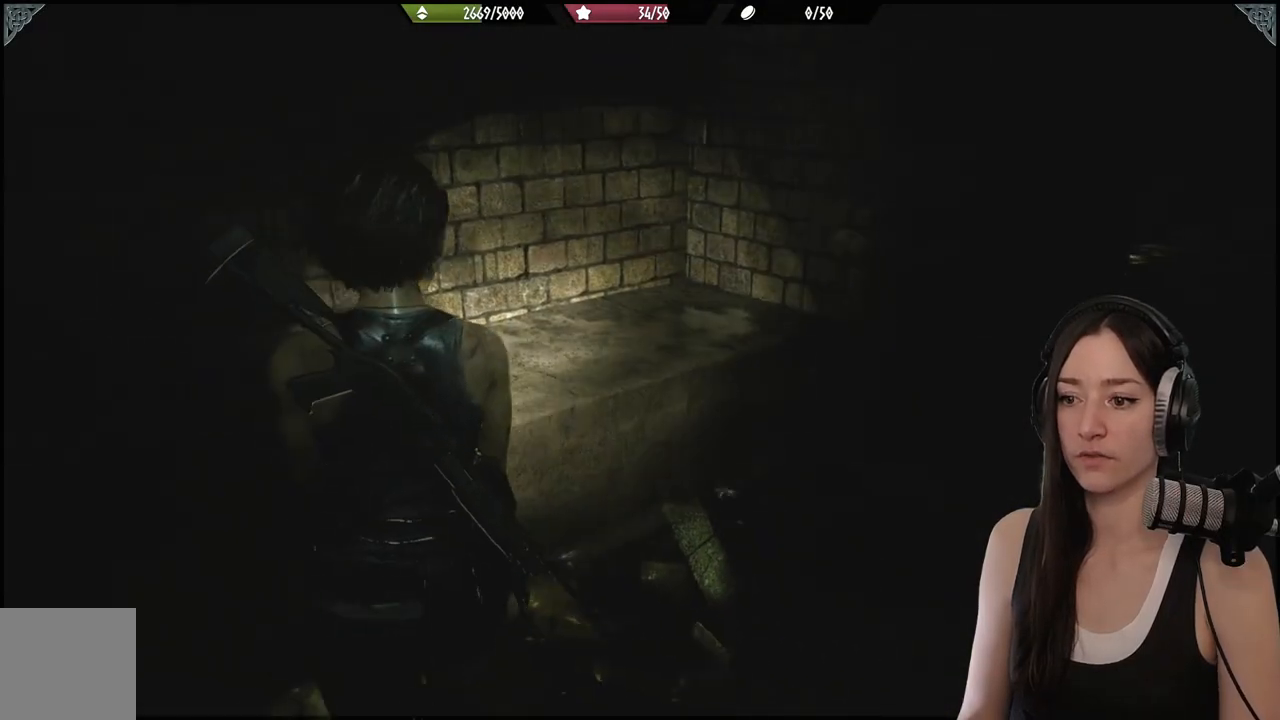
{"buttons": [], "left_stick": "down-left", "right_stick": "center", "events": [[217, "left_stick", "down"], [500, "left_stick", "down-left"]]}
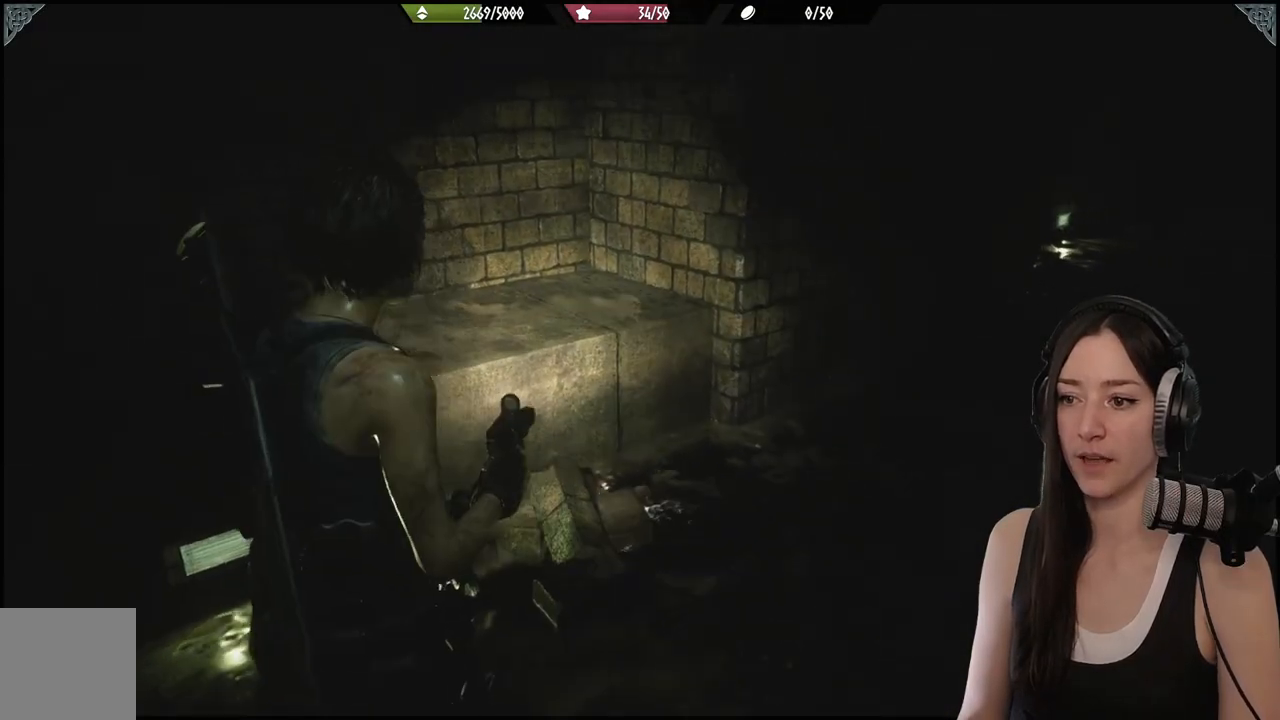
{"buttons": [], "left_stick": "down-left", "right_stick": "left", "events": [[83, "right_stick", "left"]]}
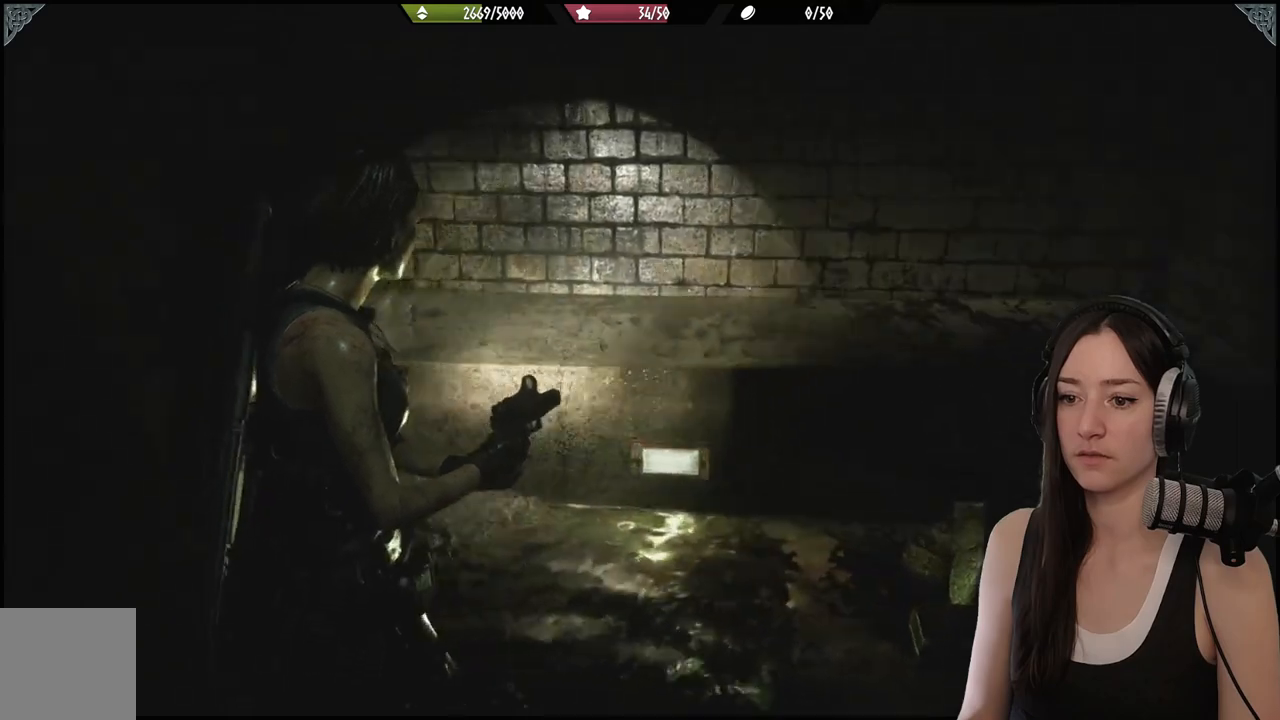
{"buttons": ["L3"], "left_stick": "left", "right_stick": "center", "events": [[217, "left_stick", "left"], [433, "L3", "down"], [500, "right_stick", "center"]]}
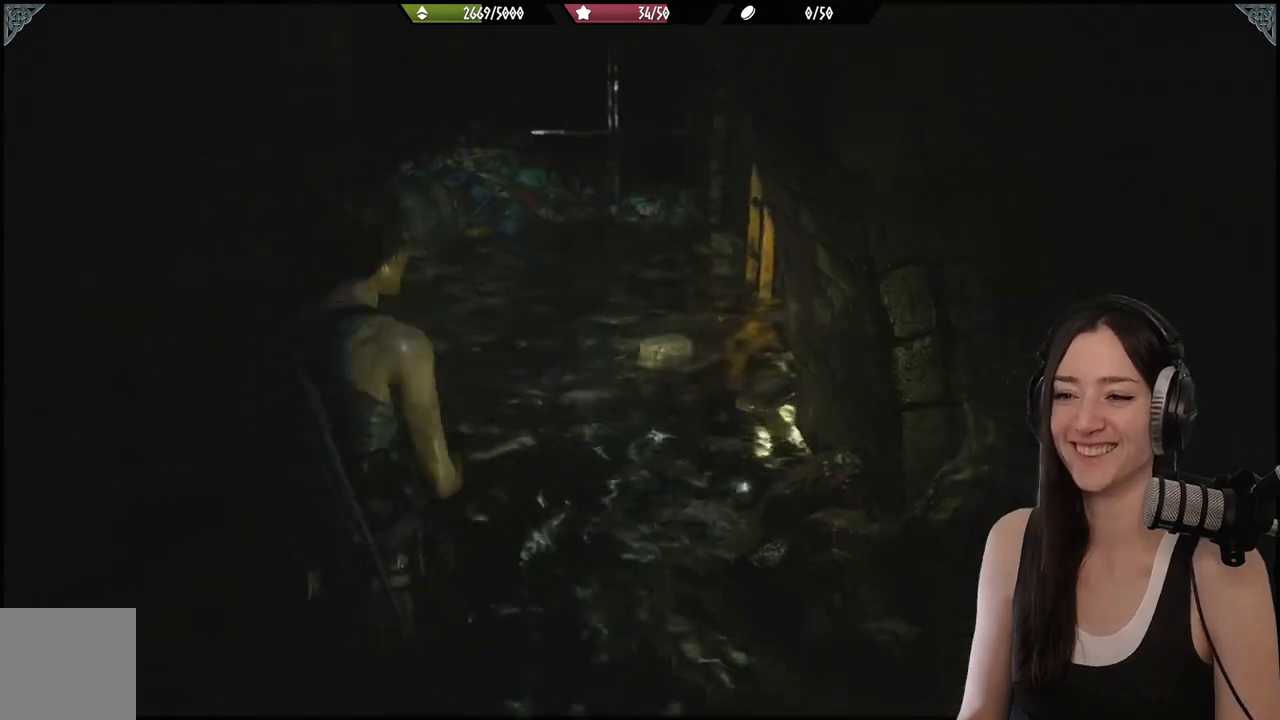
{"buttons": [], "left_stick": "up", "right_stick": "up-right", "events": [[33, "L3", "up"], [83, "left_stick", "up"], [500, "right_stick", "up-right"]]}
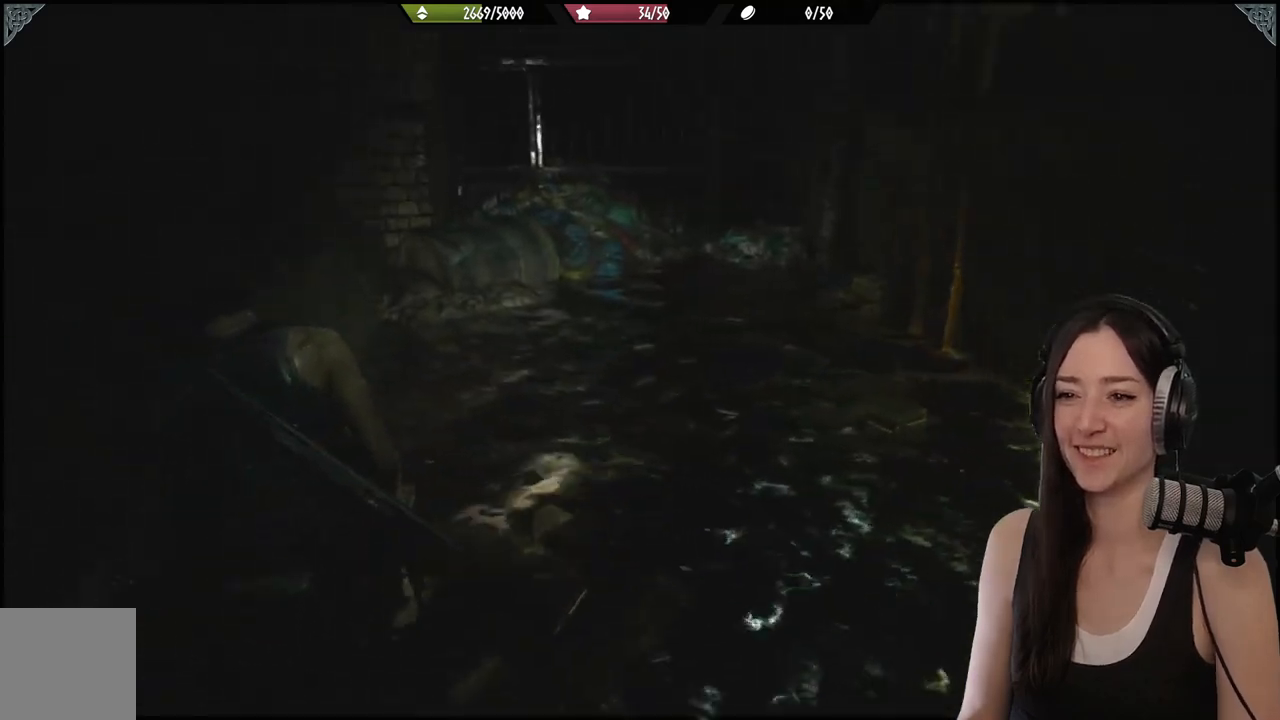
{"buttons": [], "left_stick": "up", "right_stick": "center", "events": [[300, "right_stick", "center"]]}
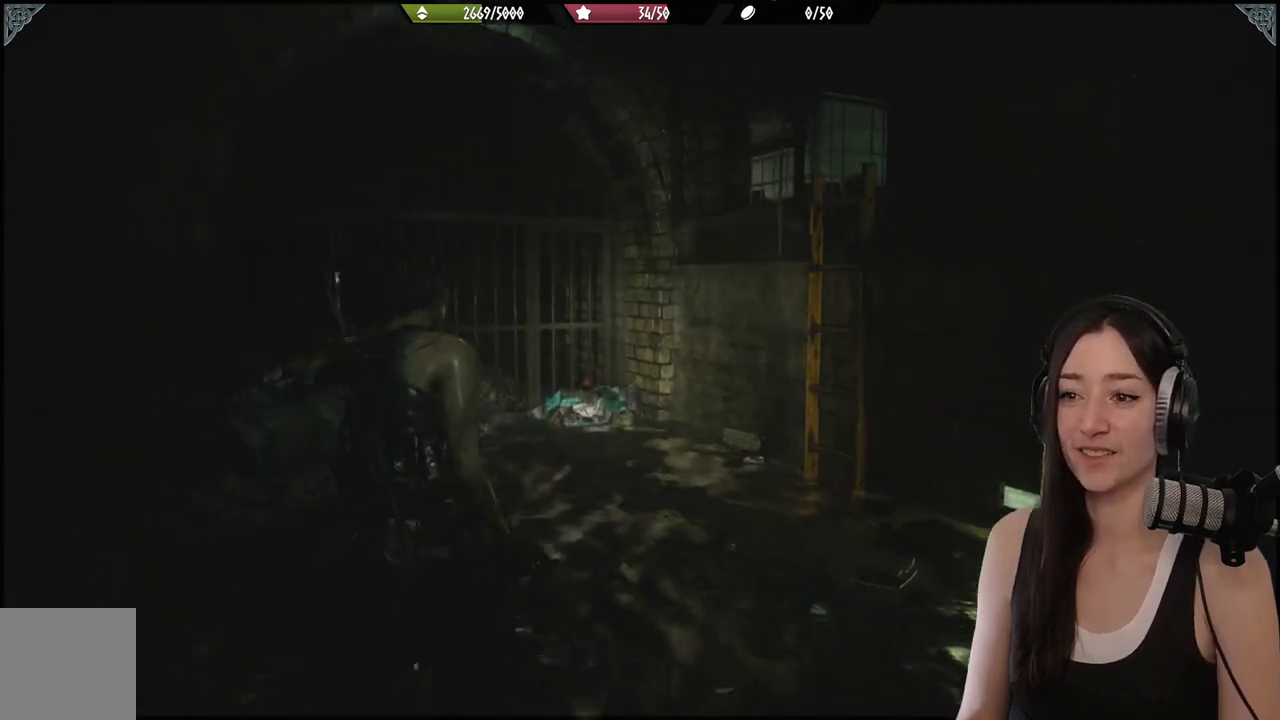
{"buttons": [], "left_stick": "up", "right_stick": "center"}
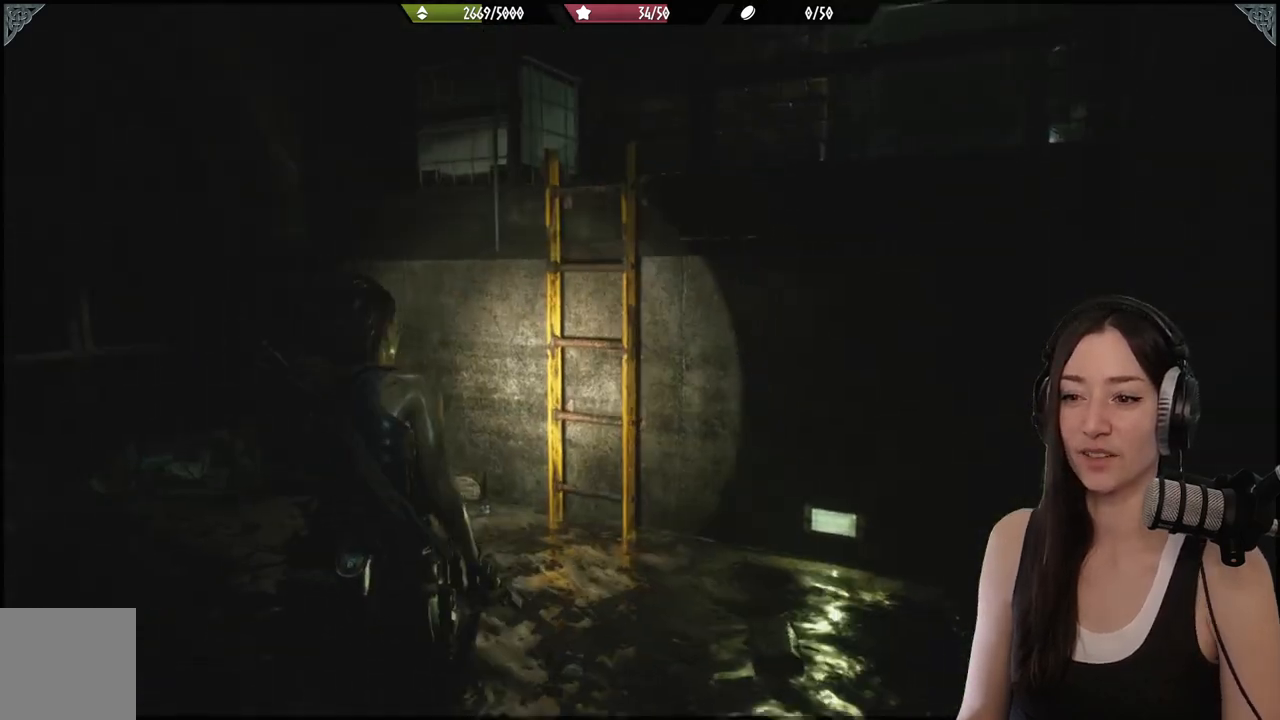
{"buttons": [], "left_stick": "up", "right_stick": "center", "events": [[150, "right_stick", "right"], [367, "right_stick", "center"]]}
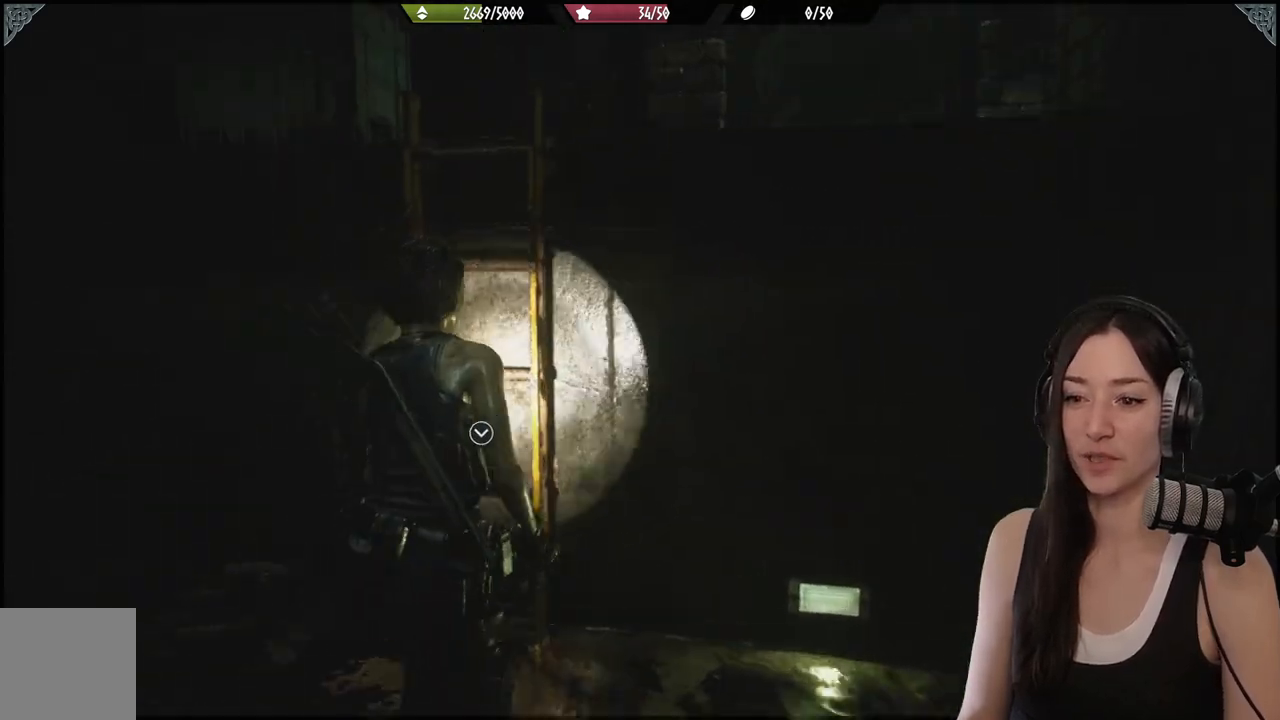
{"buttons": [], "left_stick": "up", "right_stick": "center", "events": [[300, "A", "down"], [400, "A", "up"]]}
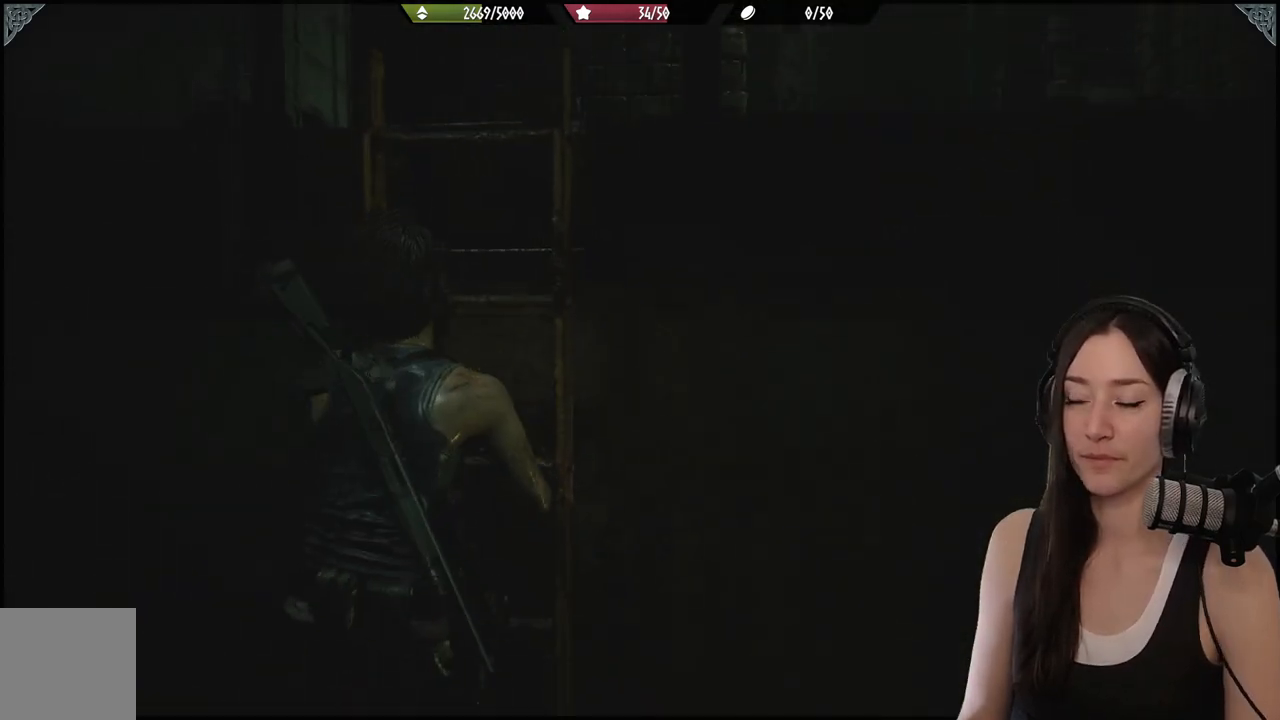
{"buttons": [], "left_stick": "up", "right_stick": "center", "events": []}
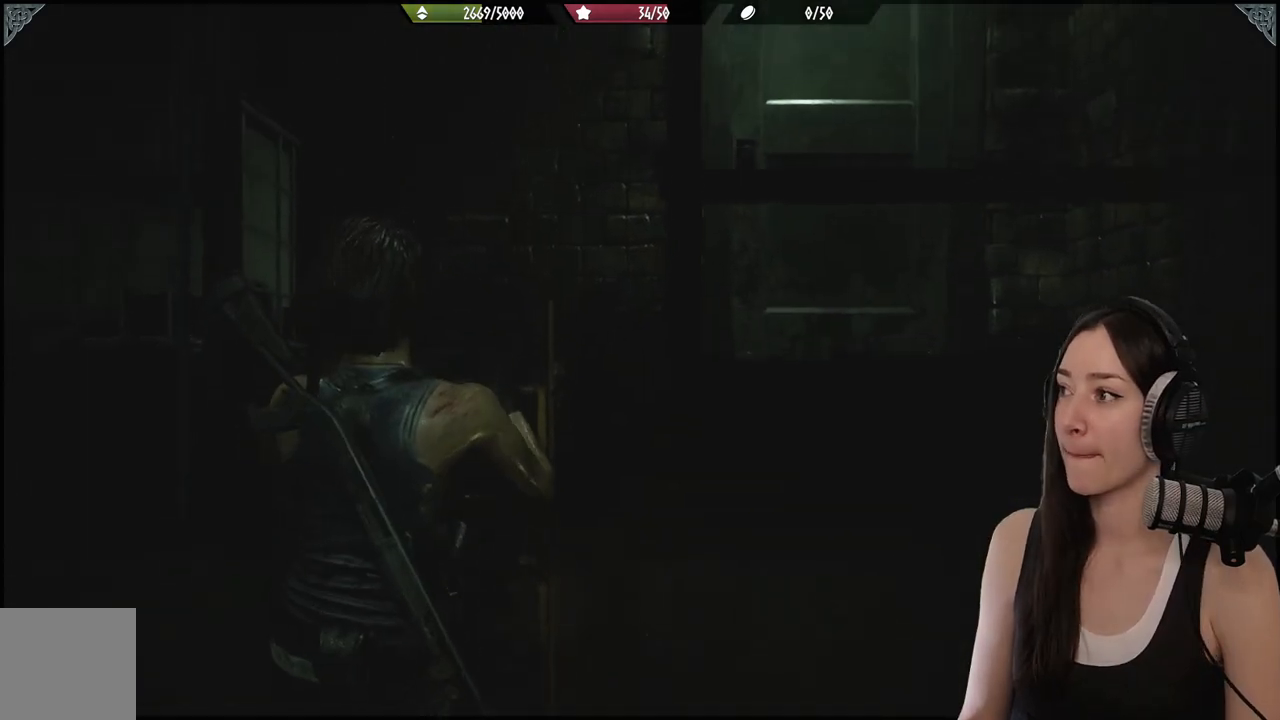
{"buttons": [], "left_stick": "up", "right_stick": "center", "events": []}
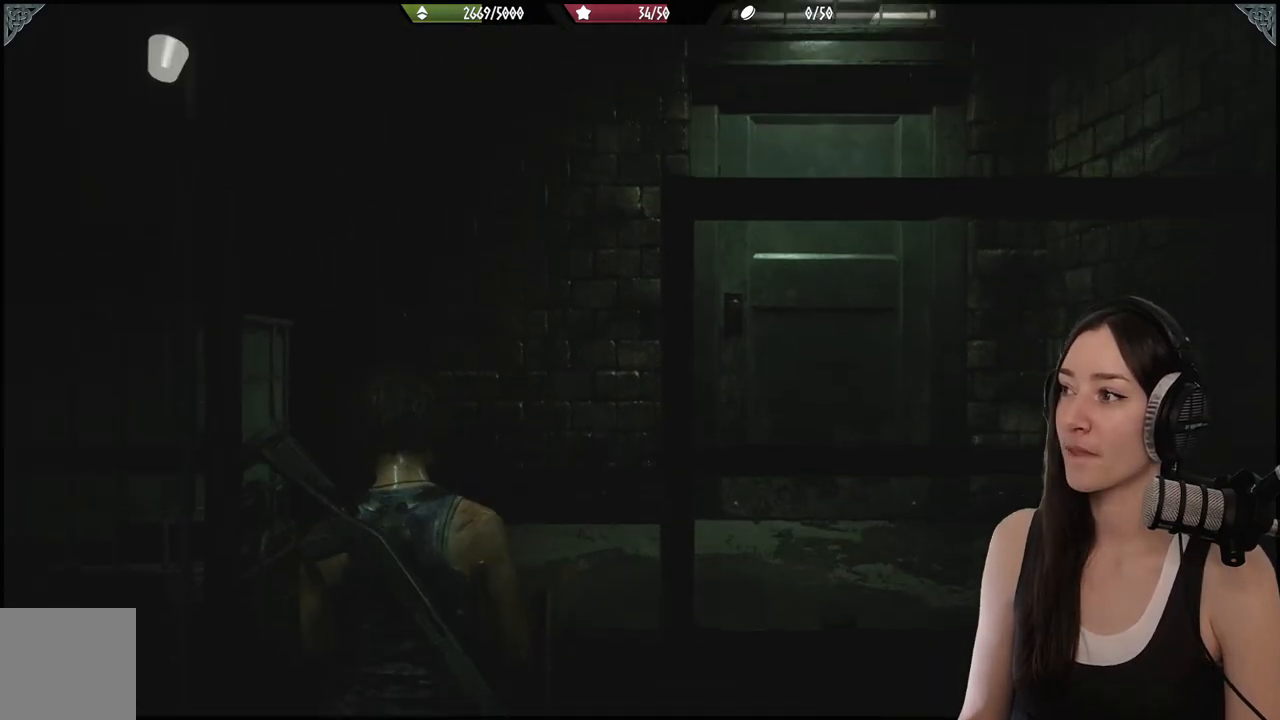
{"buttons": [], "left_stick": "up", "right_stick": "down-right", "events": [[483, "right_stick", "down-right"]]}
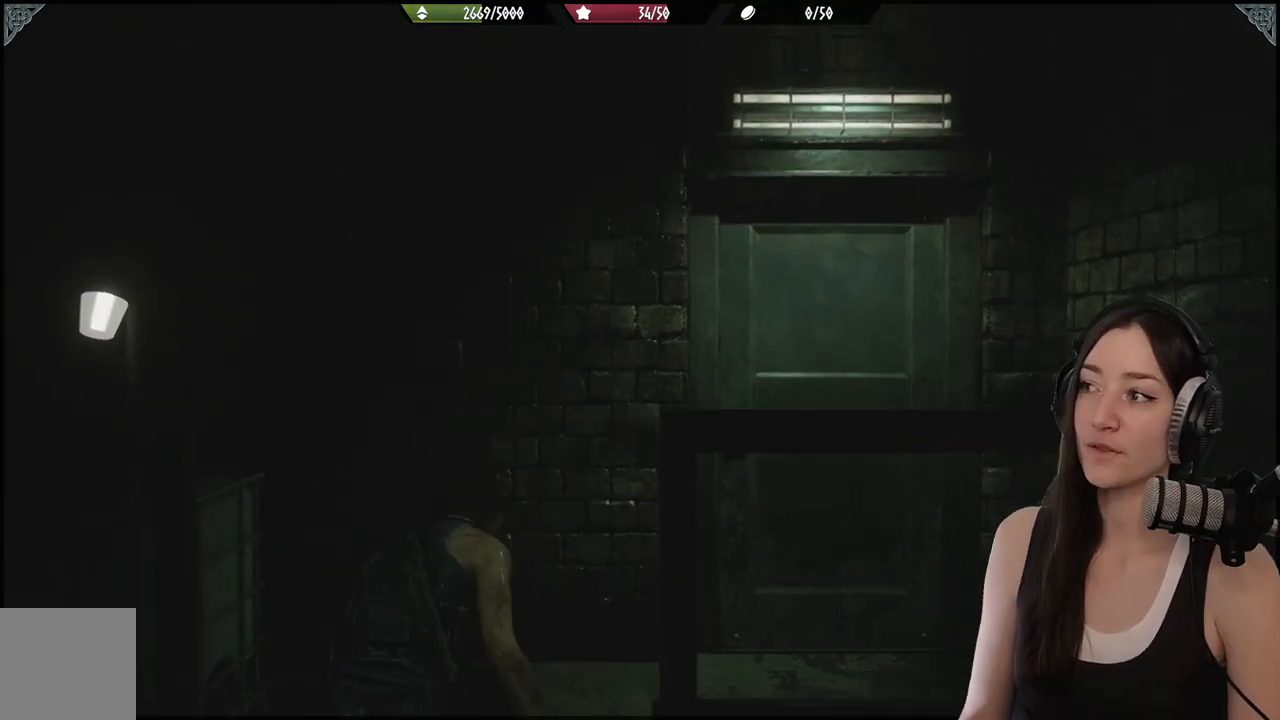
{"buttons": [], "left_stick": "up-right", "right_stick": "center", "events": [[300, "right_stick", "center"], [367, "left_stick", "up-right"]]}
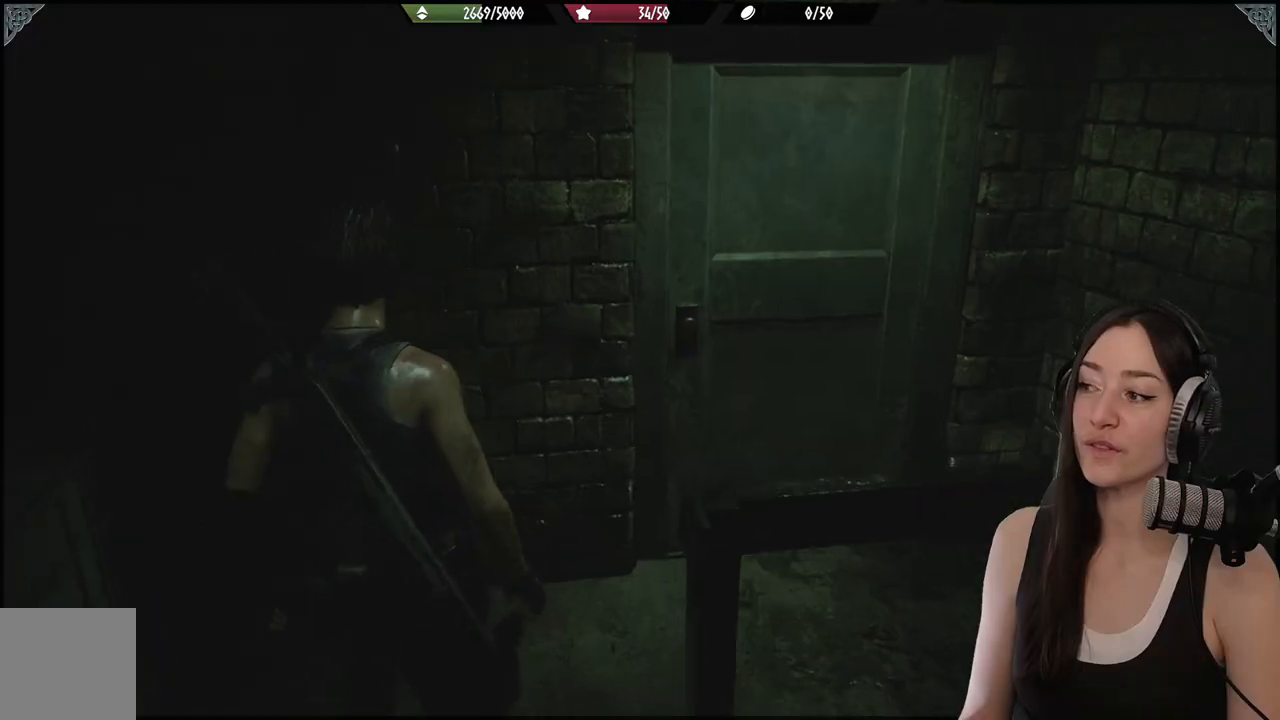
{"buttons": [], "left_stick": "up-right", "right_stick": "down-left", "events": [[400, "right_stick", "down-left"]]}
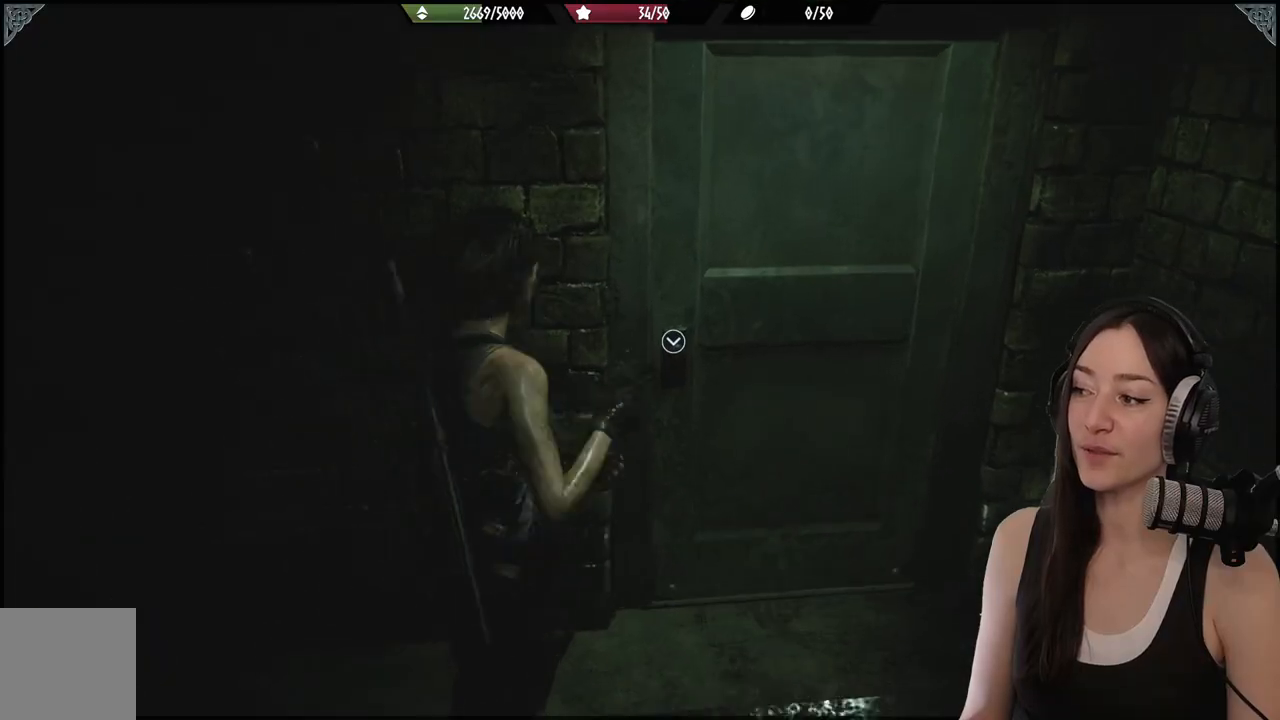
{"buttons": ["A"], "left_stick": "up", "right_stick": "center", "events": [[83, "right_stick", "center"], [367, "left_stick", "up"], [500, "A", "down"]]}
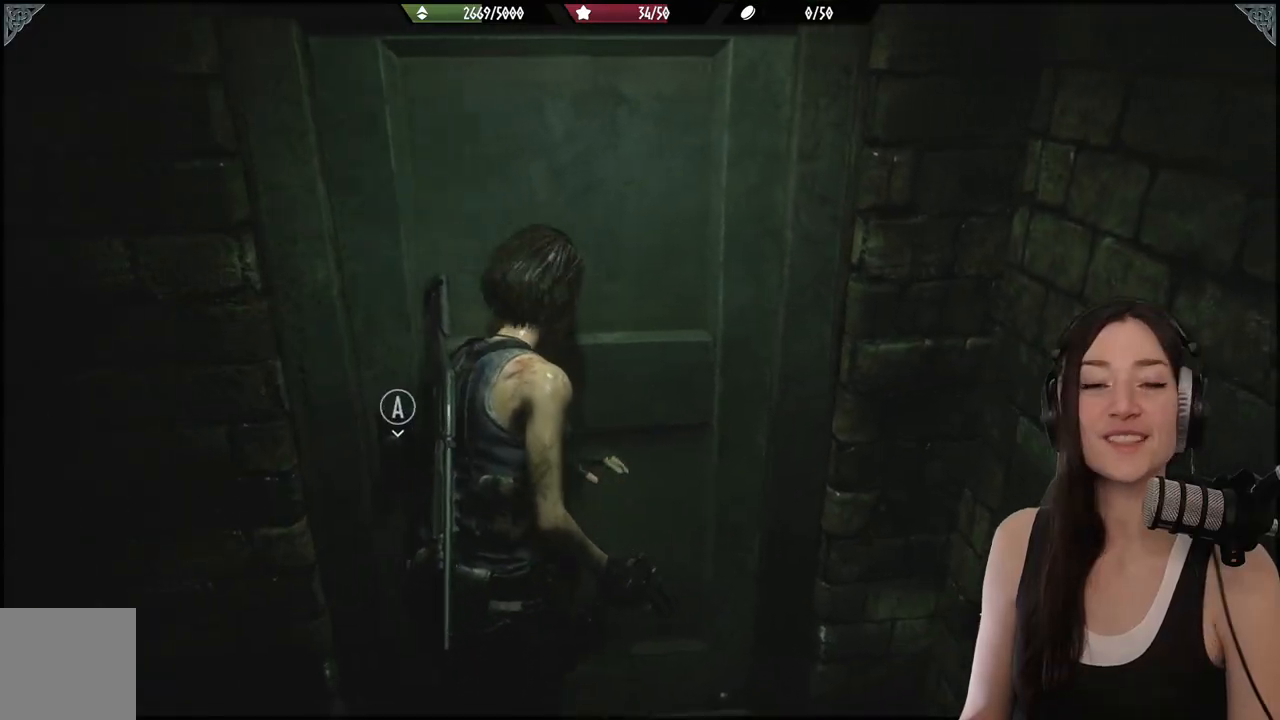
{"buttons": [], "left_stick": "up", "right_stick": "left", "events": [[133, "A", "up"], [333, "right_stick", "left"]]}
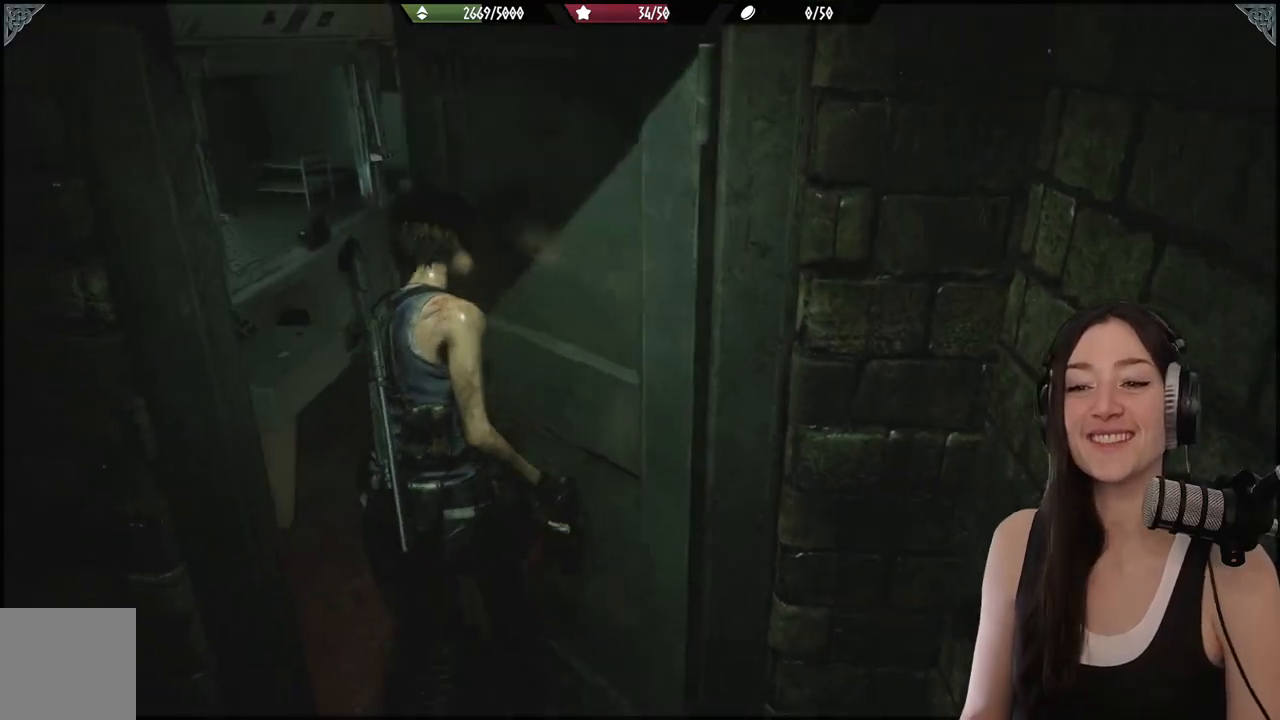
{"buttons": [], "left_stick": "up", "right_stick": "center", "events": [[50, "right_stick", "center"]]}
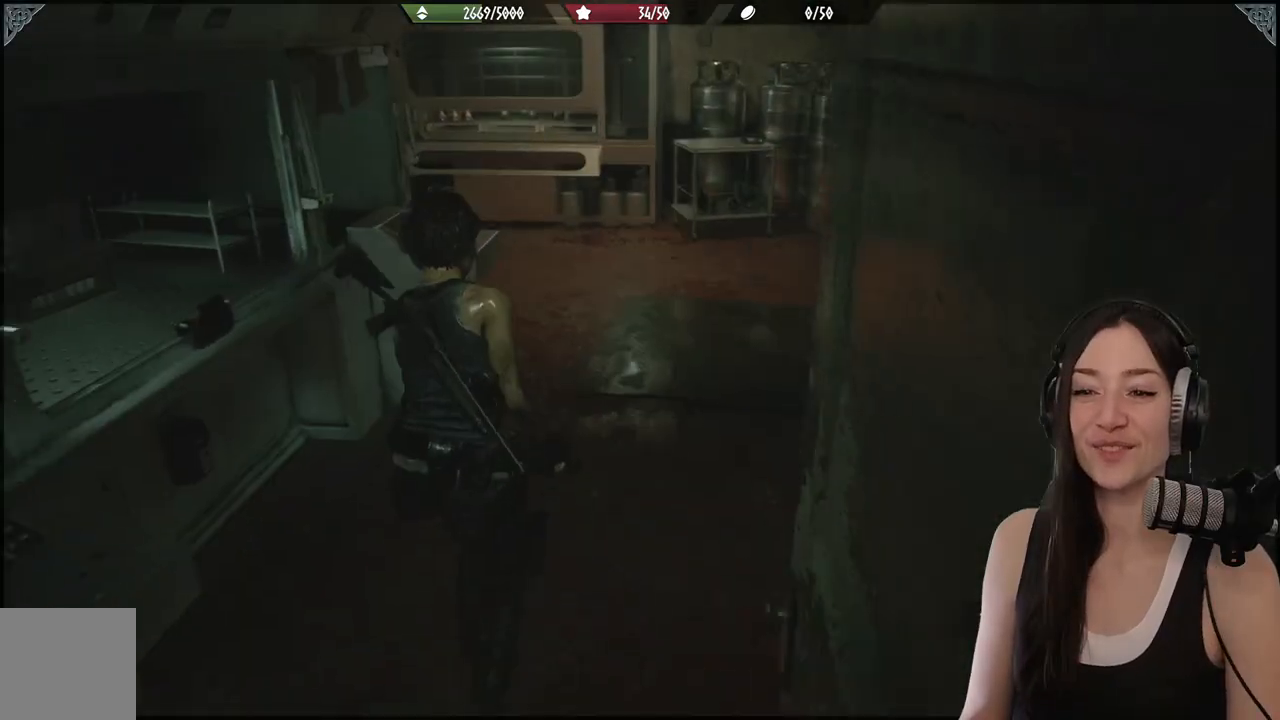
{"buttons": [], "left_stick": "up", "right_stick": "center", "events": [[217, "right_stick", "right"], [483, "right_stick", "center"]]}
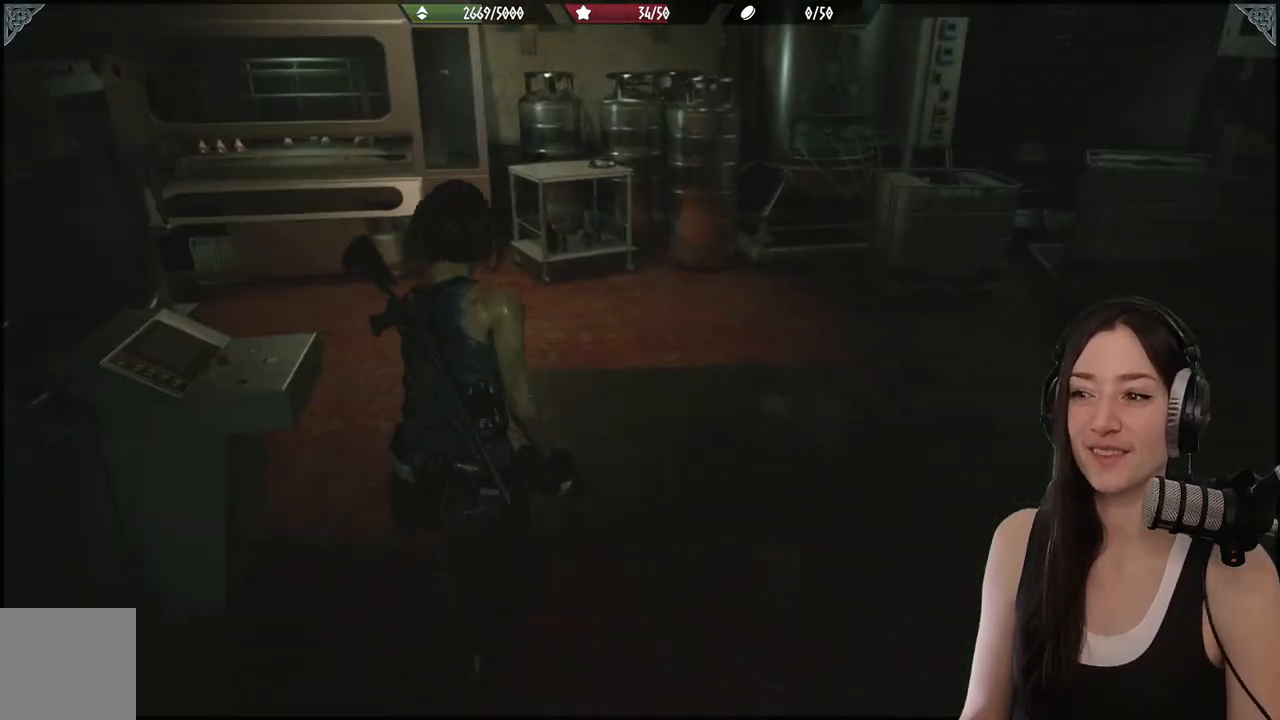
{"buttons": [], "left_stick": "center", "right_stick": "right", "events": [[283, "right_stick", "right"], [317, "left_stick", "right"], [383, "left_stick", "center"]]}
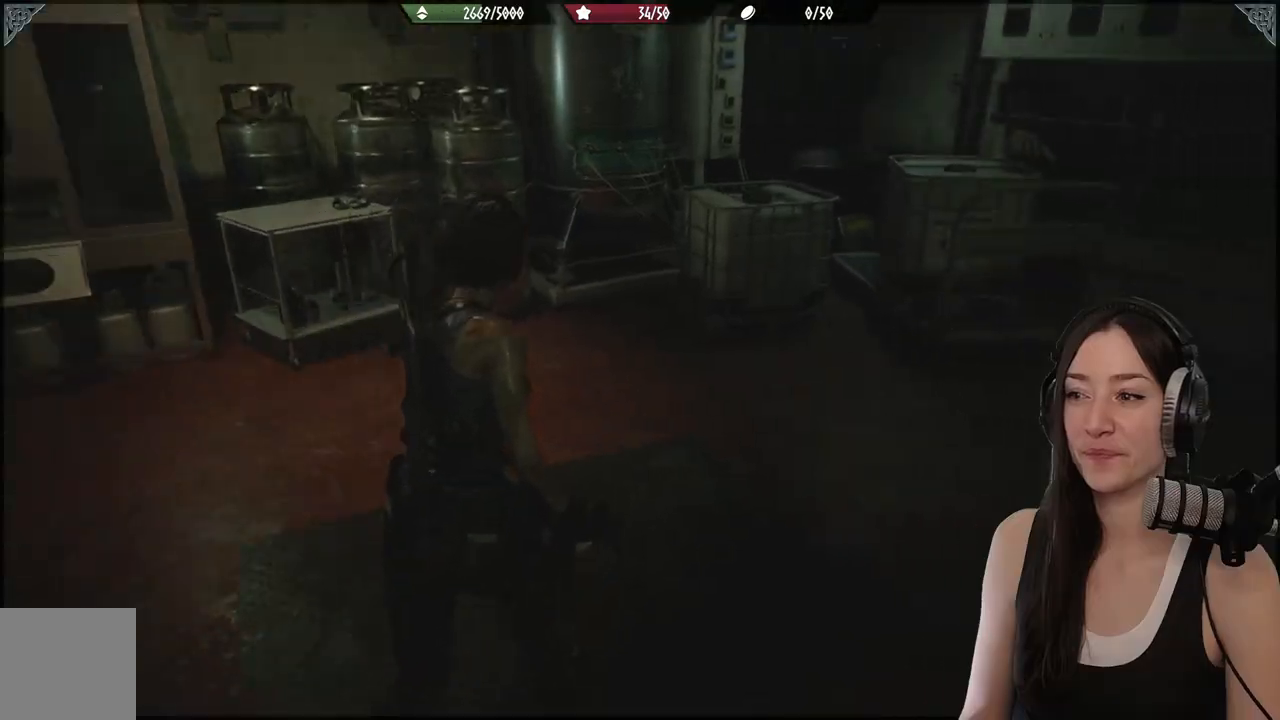
{"buttons": [], "left_stick": "up", "right_stick": "center", "events": [[433, "left_stick", "up"], [467, "right_stick", "center"]]}
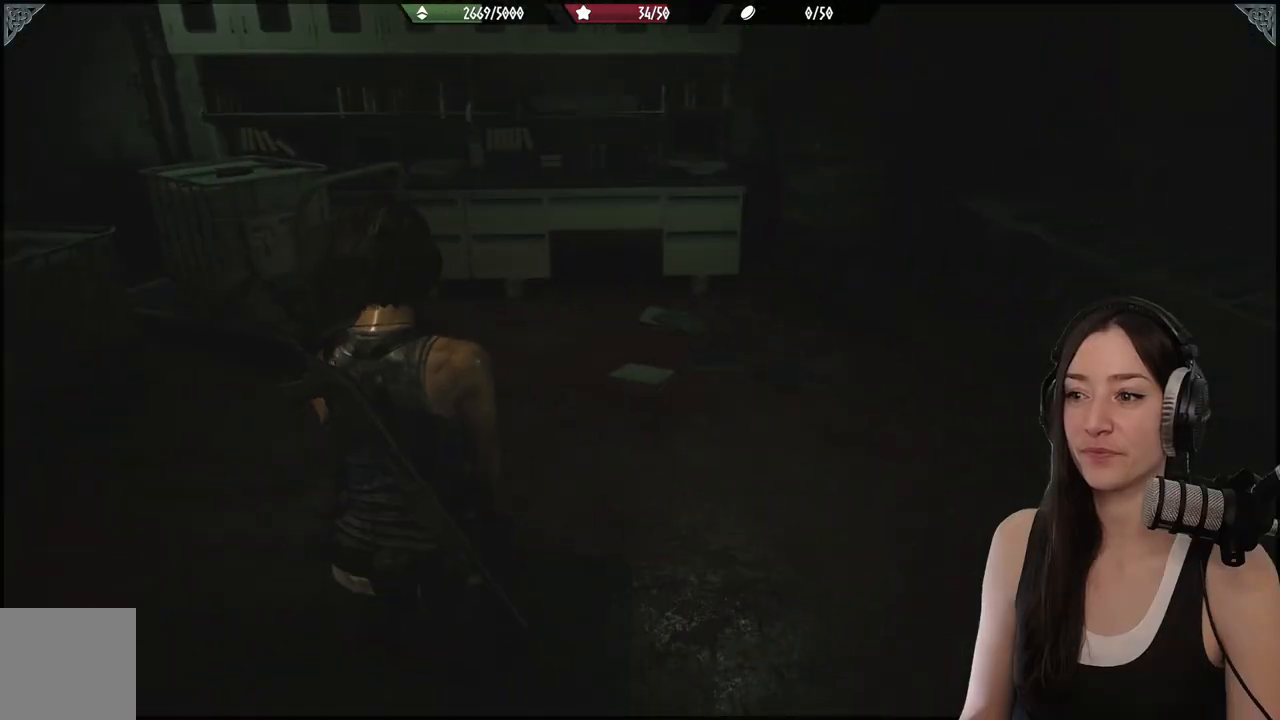
{"buttons": [], "left_stick": "down-left", "right_stick": "right", "events": [[233, "right_stick", "right"], [300, "left_stick", "left"], [400, "left_stick", "down-left"]]}
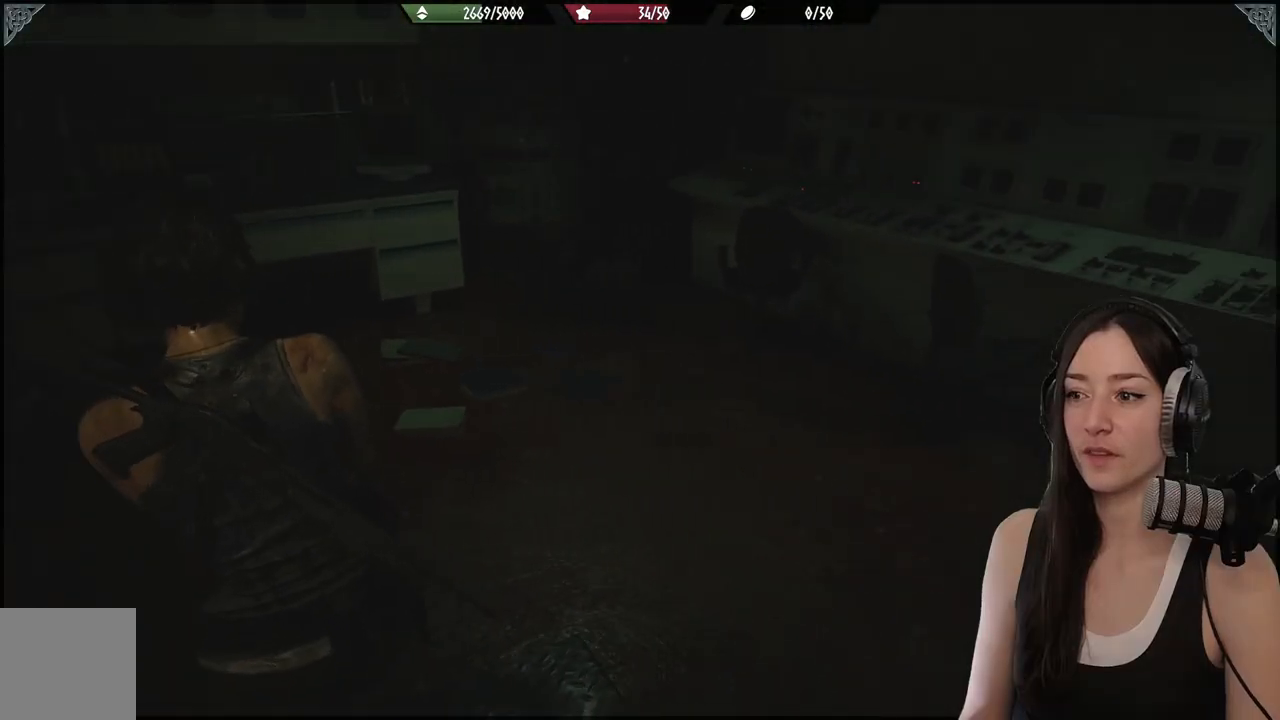
{"buttons": [], "left_stick": "right", "right_stick": "right", "events": [[350, "right_stick", "center"], [383, "left_stick", "center"], [450, "left_stick", "right"], [483, "right_stick", "right"]]}
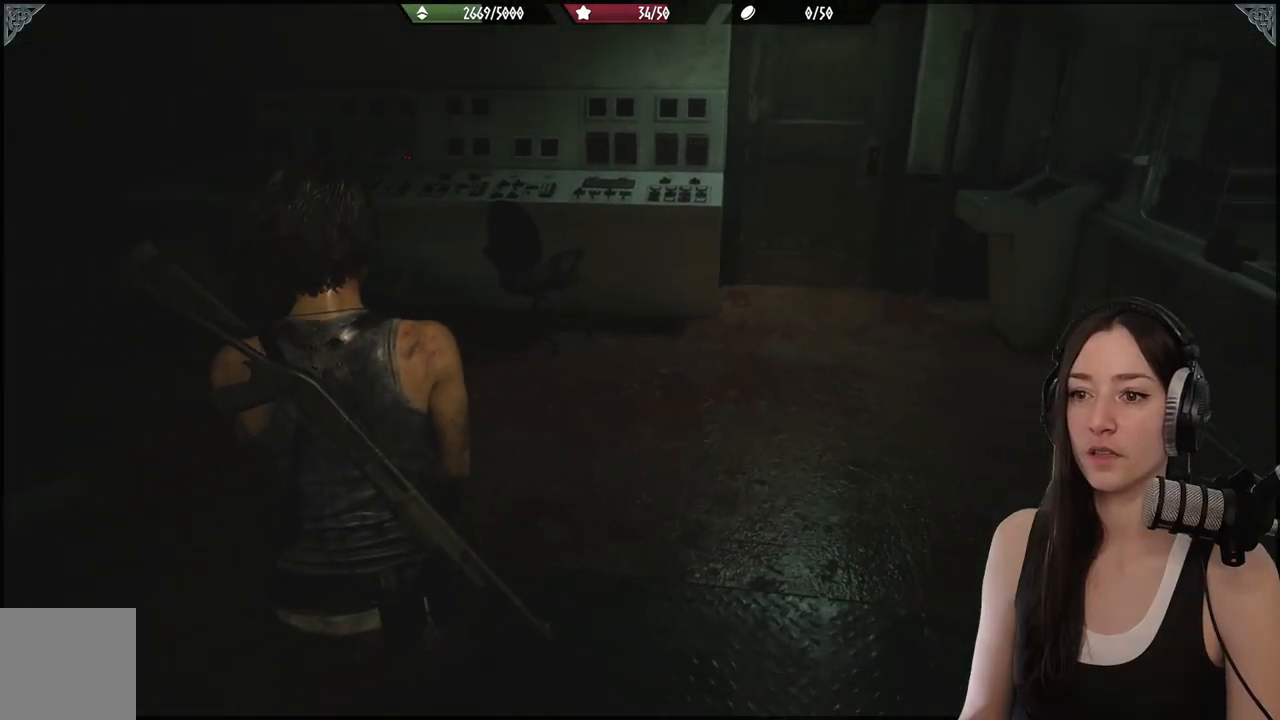
{"buttons": [], "left_stick": "up-right", "right_stick": "right", "events": [[367, "left_stick", "up-right"]]}
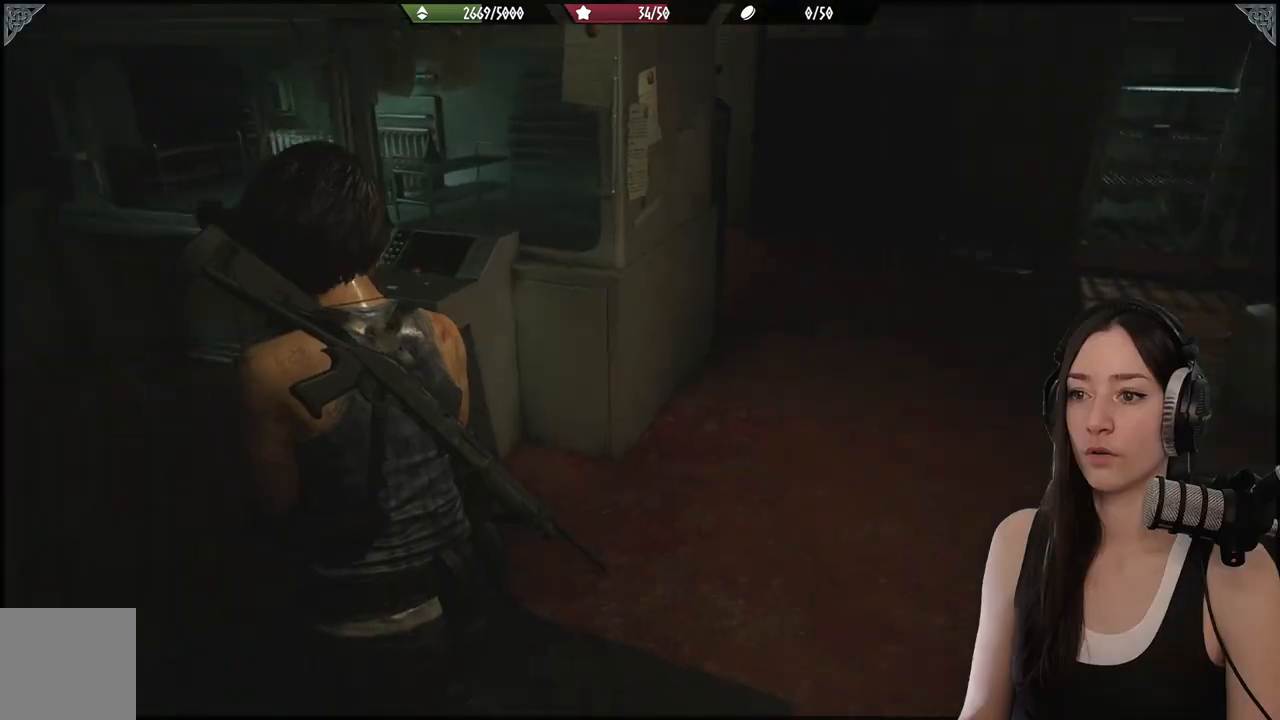
{"buttons": [], "left_stick": "up", "right_stick": "center", "events": [[217, "right_stick", "center"], [300, "left_stick", "up"]]}
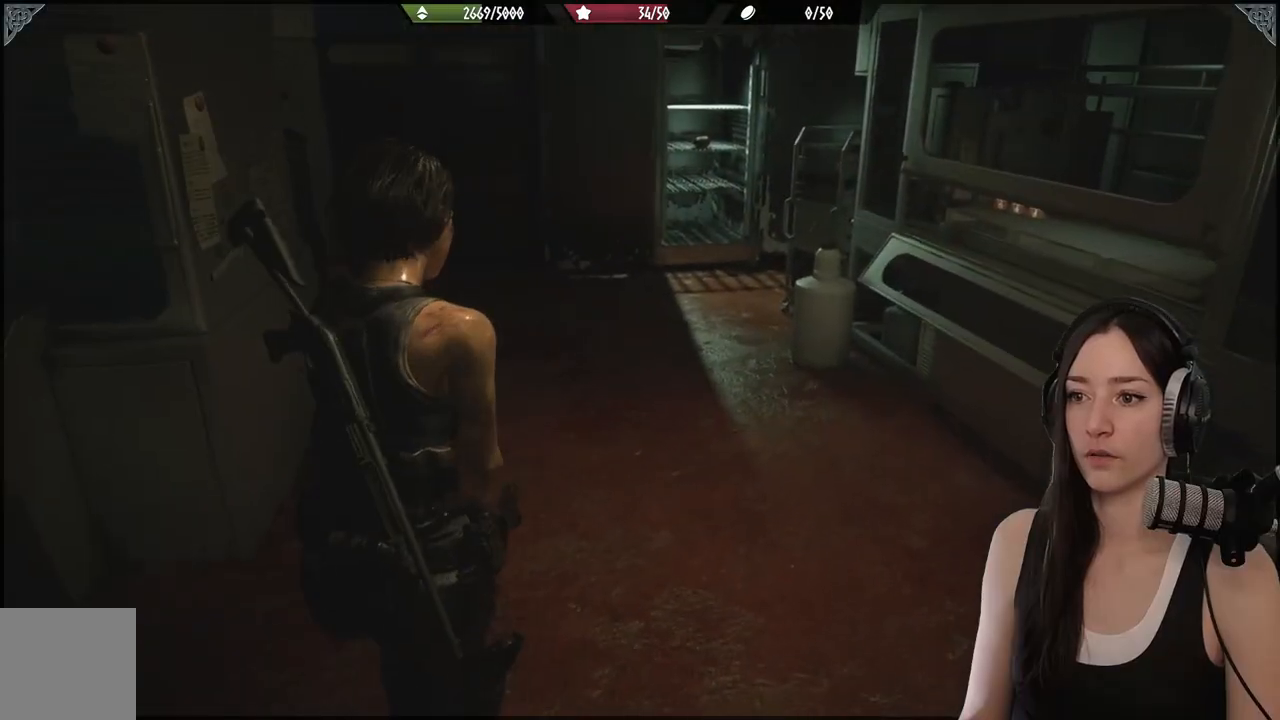
{"buttons": ["L3"], "left_stick": "center", "right_stick": "center", "events": [[500, "L3", "down"], [500, "left_stick", "center"]]}